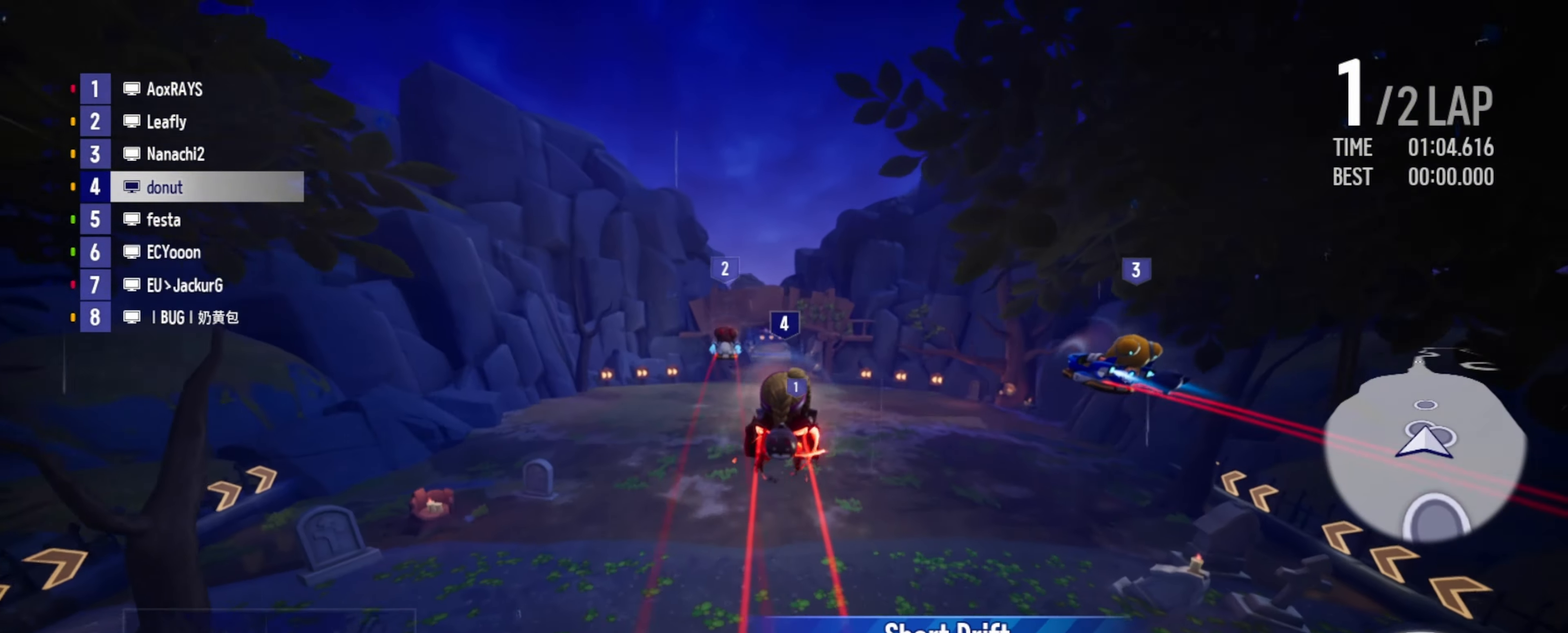
Gameplay with keyboard; each line is a JSON object with the keys held at the frame after it. "events" lists presses ("down") and releases ("up") of "boost", "down", "drift", "left", "r", "right" and "up" between this image and that frame as [ms after this image, input, new state], when the widget could be followed in between. No other keys are recorded. Mouse input is not recorded. Key names are as the overlay labels them; some are game actions (e.g. jump) rather than physical keys.
{"keys": ["up"], "events": [[34, "boost", "up"], [100, "boost", "down"], [150, "boost", "up"], [167, "left", "down"], [250, "boost", "down"], [267, "left", "up"], [334, "boost", "up"]]}
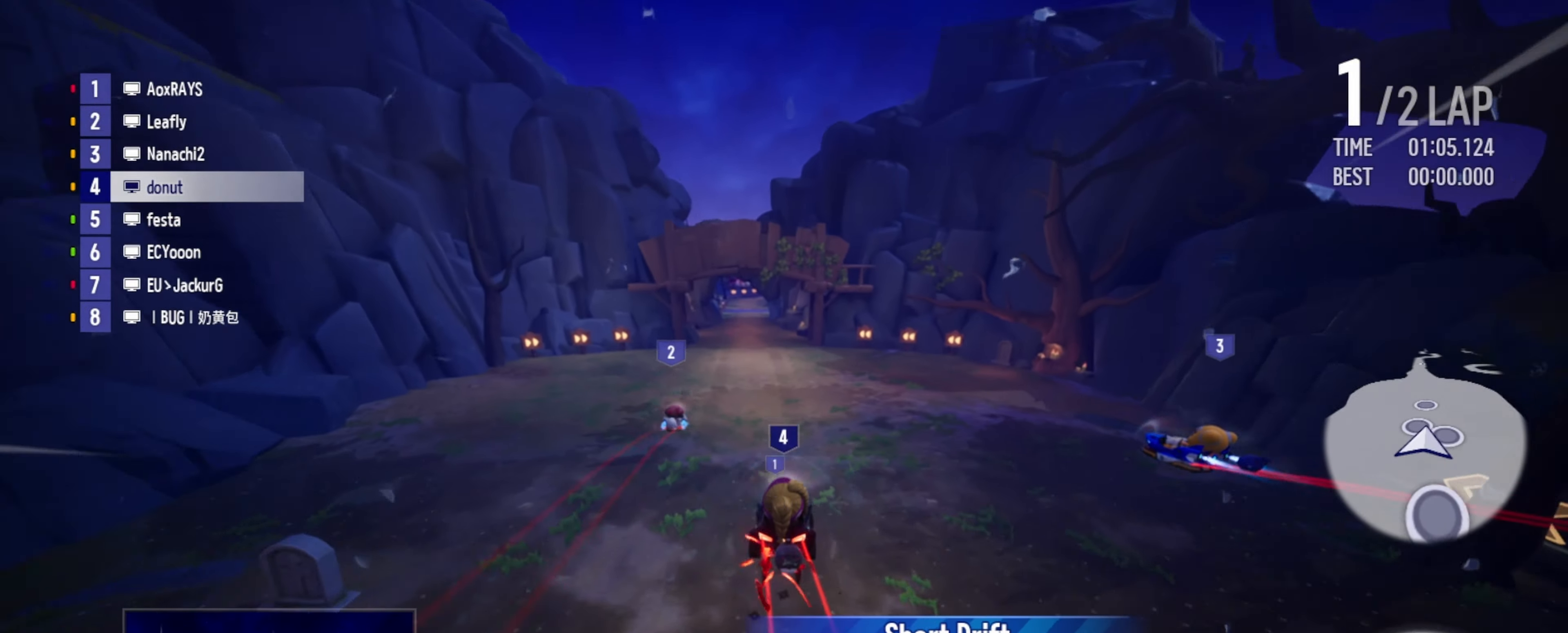
{"keys": ["left", "up"], "events": [[400, "left", "down"]]}
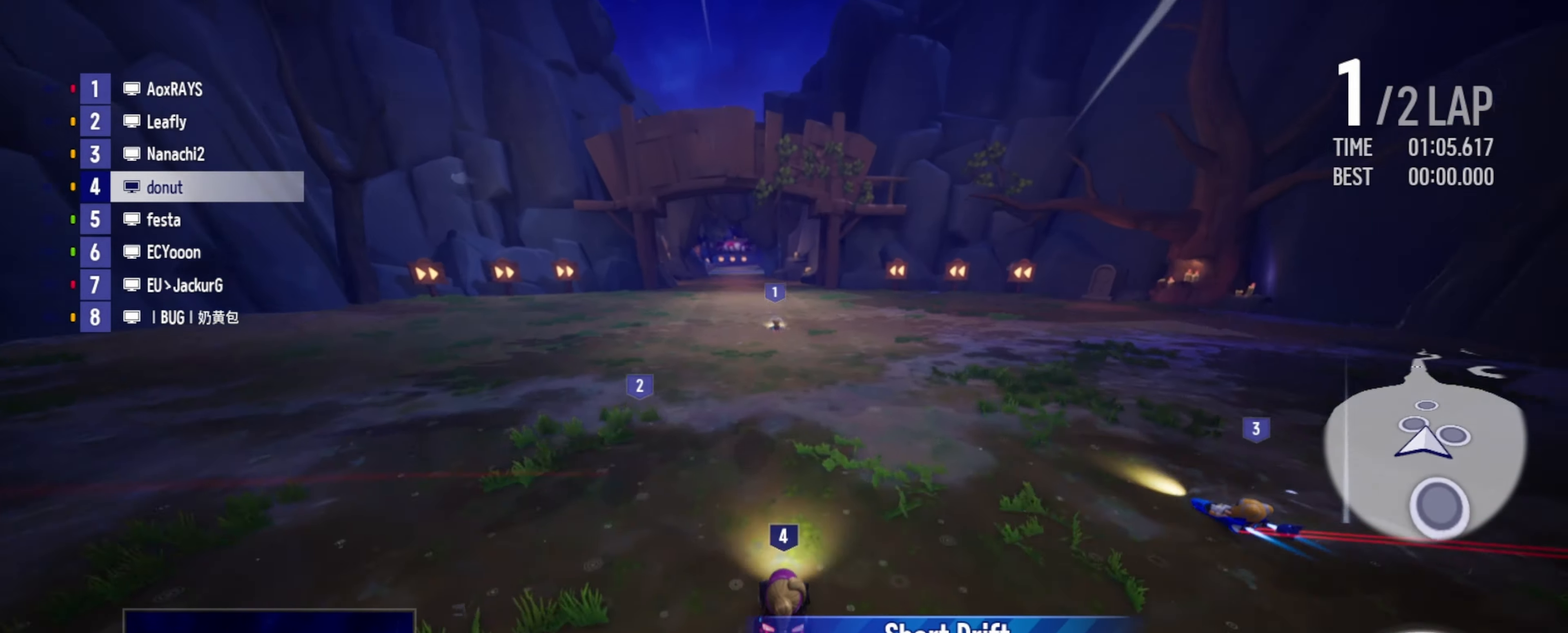
{"keys": ["up"], "events": [[34, "left", "up"], [100, "left", "down"], [217, "left", "up"], [250, "left", "down"], [450, "left", "up"]]}
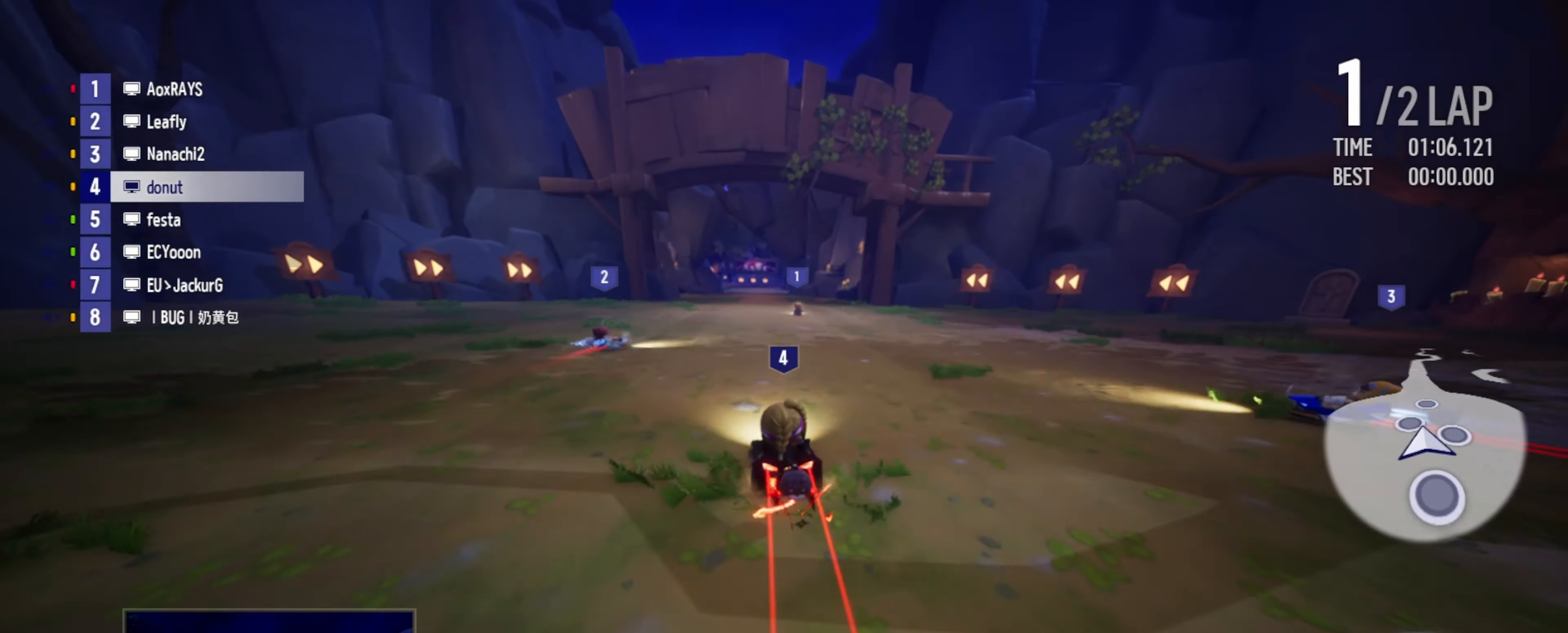
{"keys": ["right", "up"], "events": [[100, "right", "down"], [184, "right", "up"], [384, "right", "down"]]}
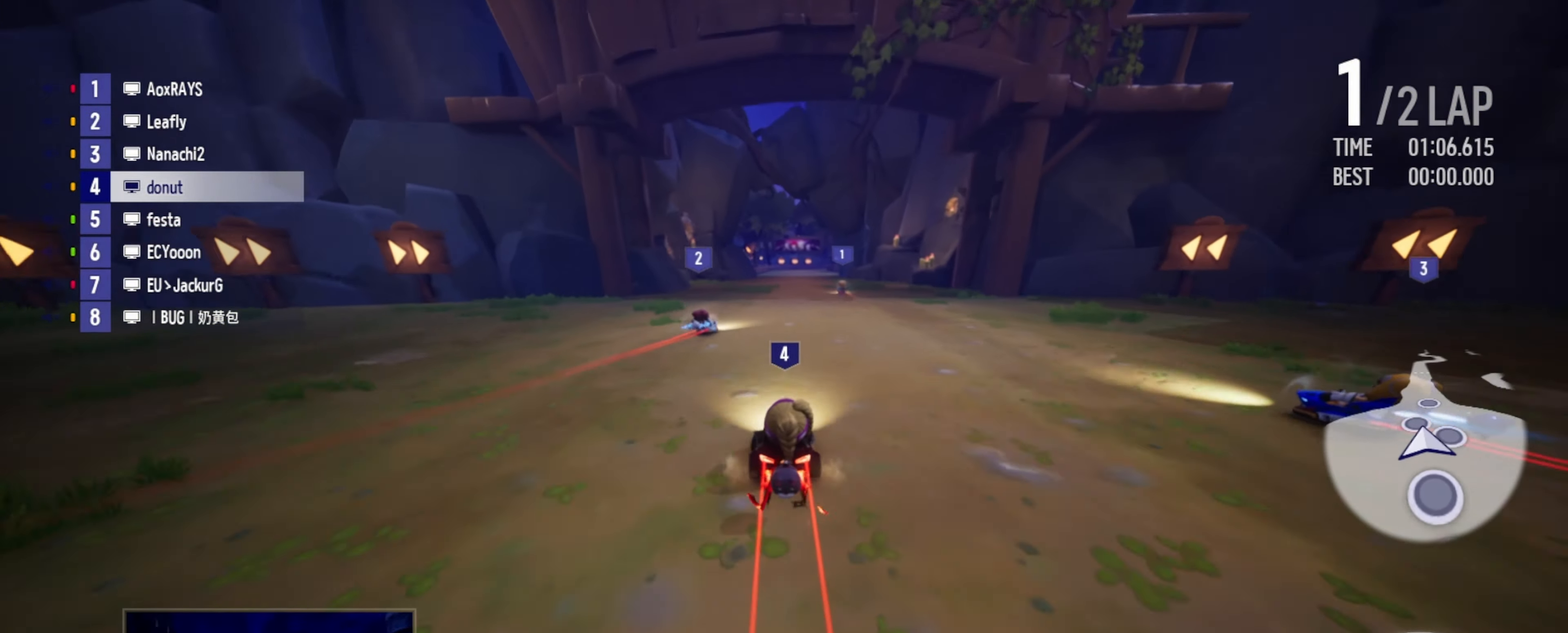
{"keys": ["boost", "drift", "left", "up"], "events": [[17, "drift", "down"], [234, "left", "down"], [234, "right", "up"], [466, "boost", "down"]]}
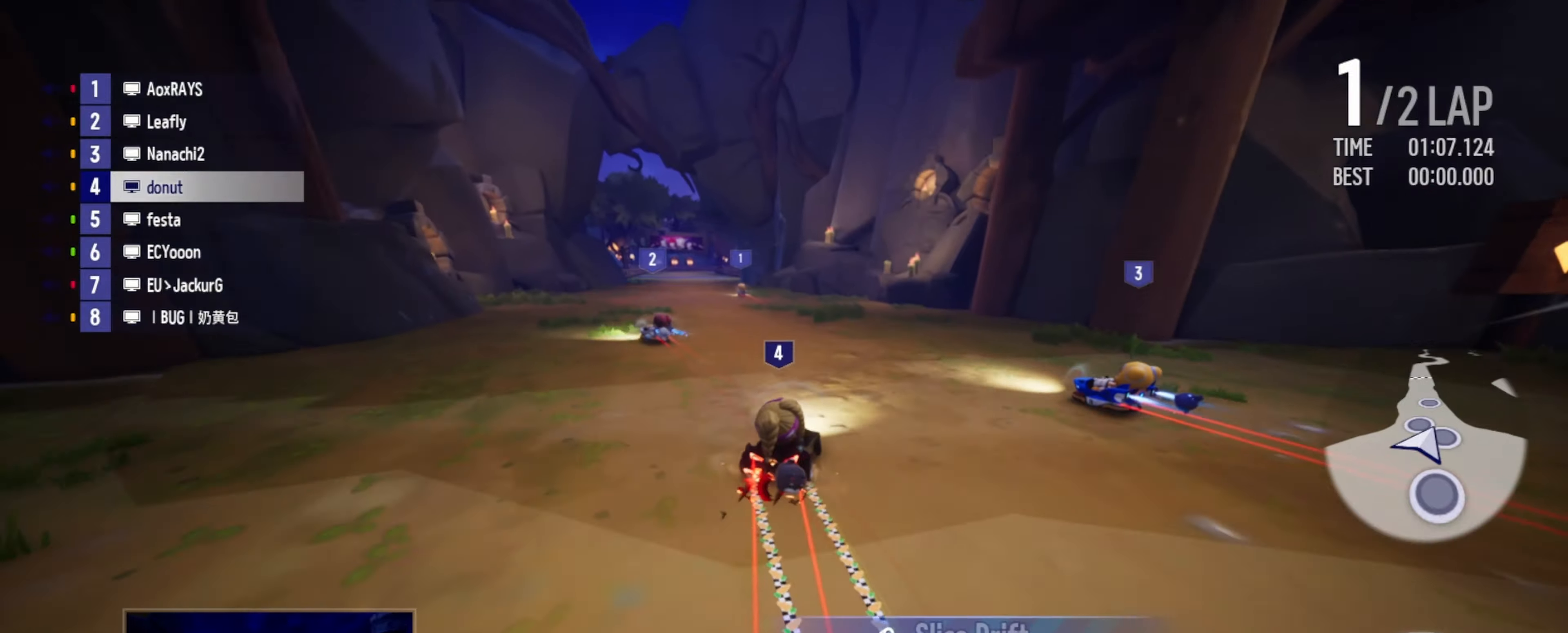
{"keys": ["boost", "right", "up"], "events": [[33, "boost", "up"], [100, "drift", "up"], [133, "boost", "down"], [166, "boost", "up"], [183, "left", "up"], [233, "boost", "down"], [250, "left", "down"], [316, "boost", "up"], [383, "boost", "down"], [400, "left", "up"], [450, "boost", "up"], [483, "right", "down"], [500, "boost", "down"]]}
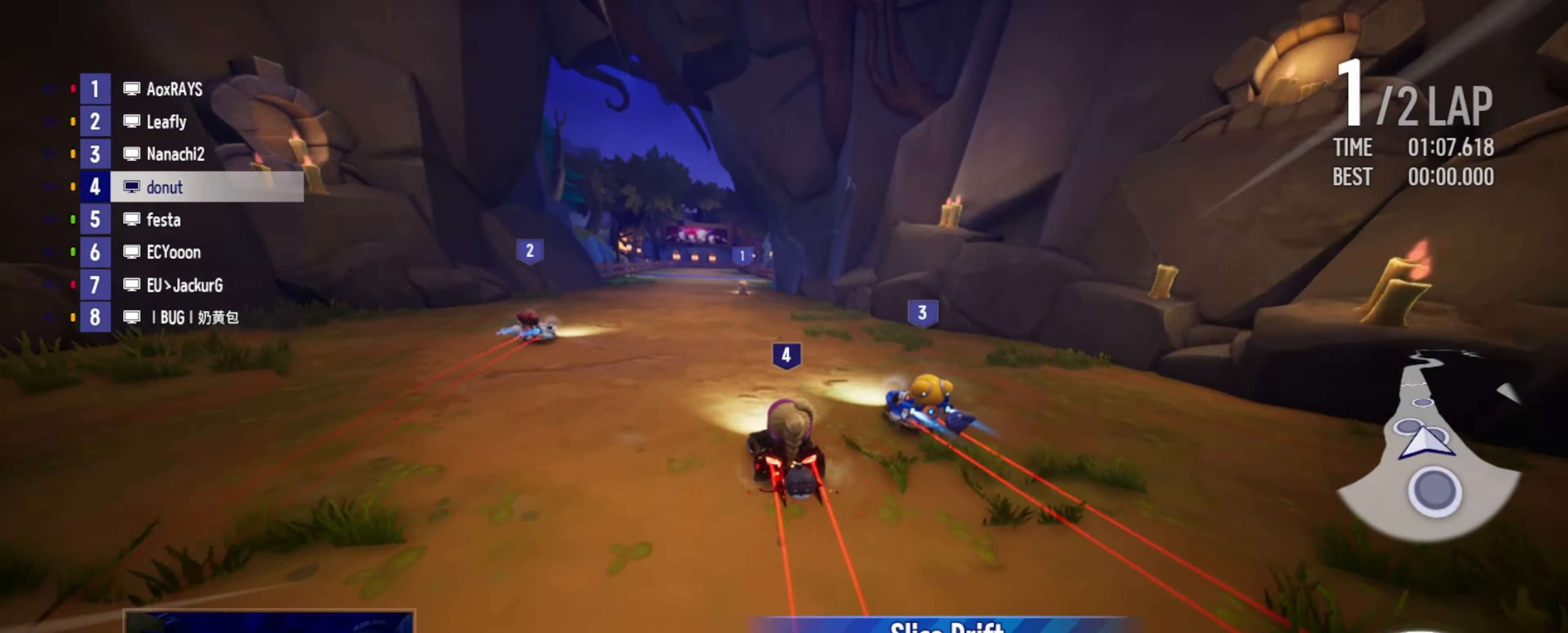
{"keys": ["left", "up"], "events": [[83, "boost", "up"], [150, "boost", "down"], [216, "boost", "up"], [266, "boost", "down"], [283, "right", "up"], [383, "boost", "up"], [400, "left", "down"]]}
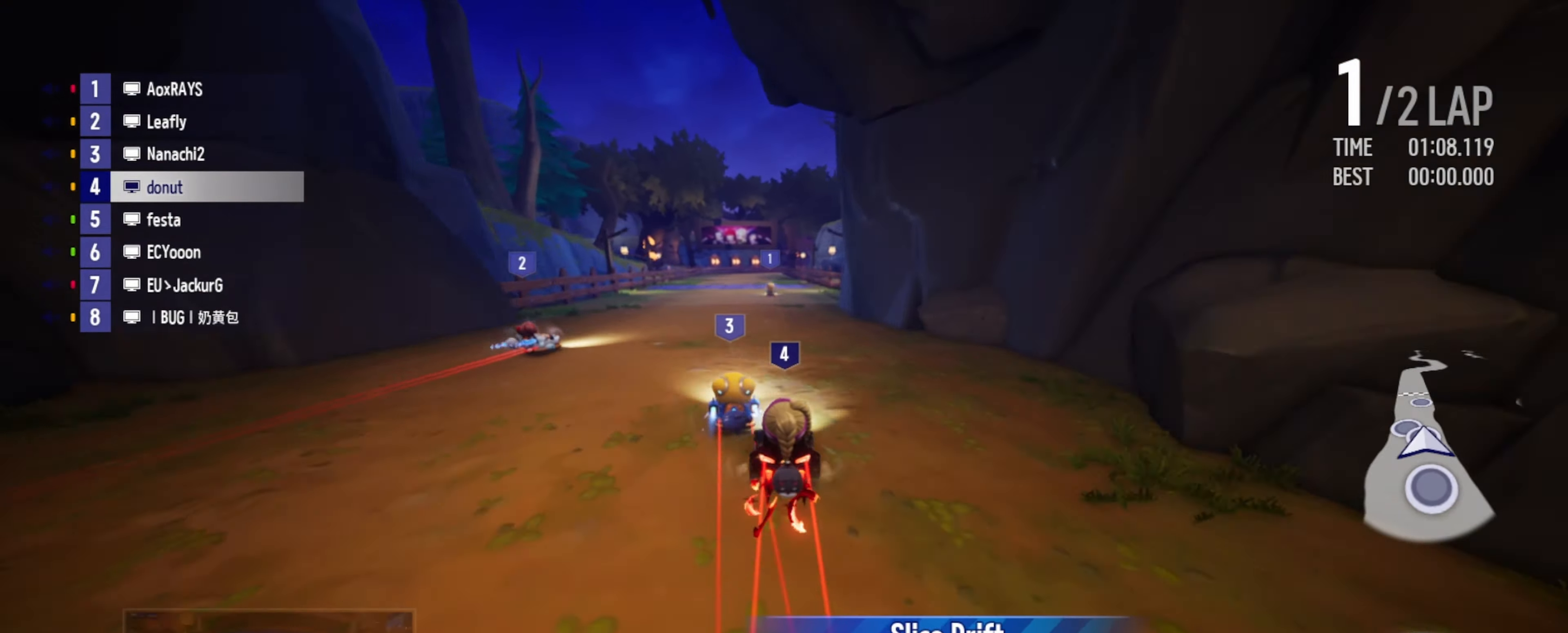
{"keys": ["up"], "events": [[16, "left", "up"], [150, "left", "down"], [316, "left", "up"], [400, "left", "down"], [483, "left", "up"]]}
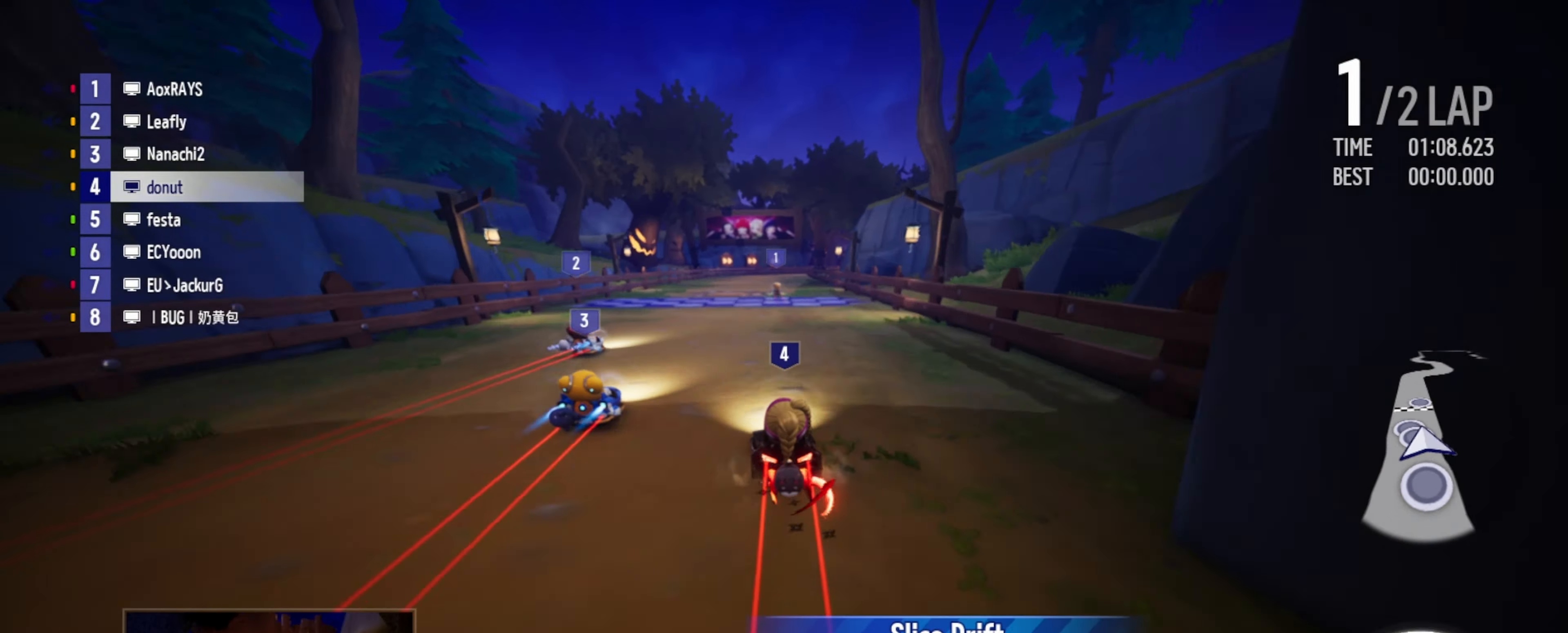
{"keys": ["right", "up"], "events": [[50, "left", "down"], [166, "left", "up"], [300, "right", "down"], [416, "right", "up"], [450, "right", "down"]]}
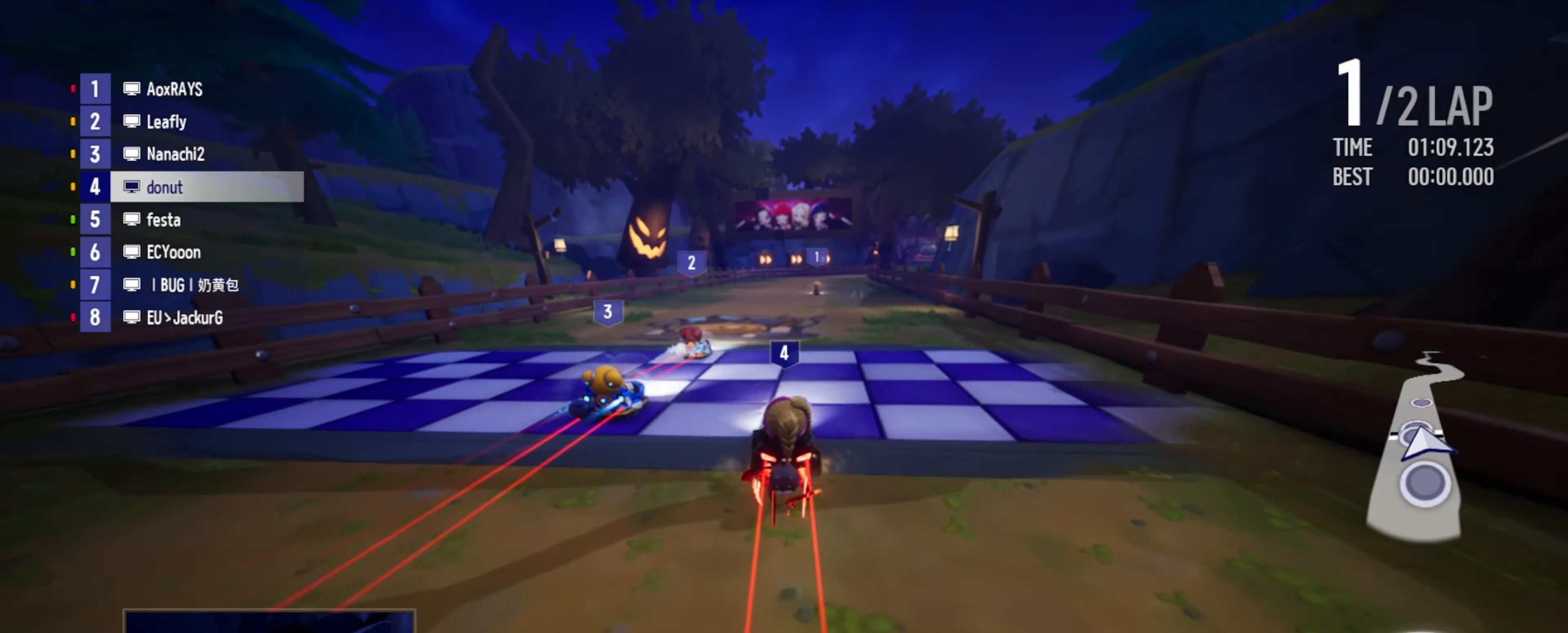
{"keys": ["left", "up"], "events": [[50, "right", "up"], [183, "drift", "down"], [200, "right", "down"], [333, "drift", "up"], [350, "right", "up"], [433, "left", "down"]]}
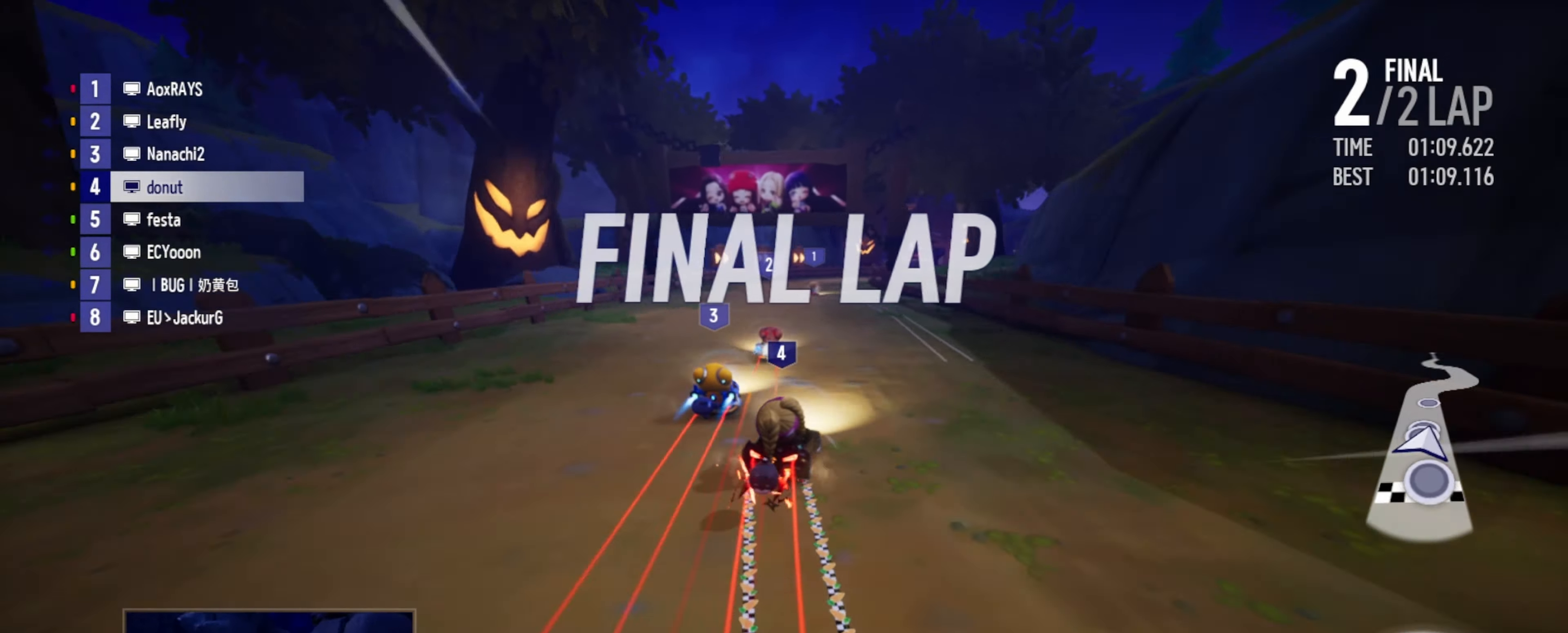
{"keys": ["up"], "events": [[216, "left", "up"], [350, "drift", "down"], [350, "right", "down"], [450, "drift", "up"], [466, "right", "up"]]}
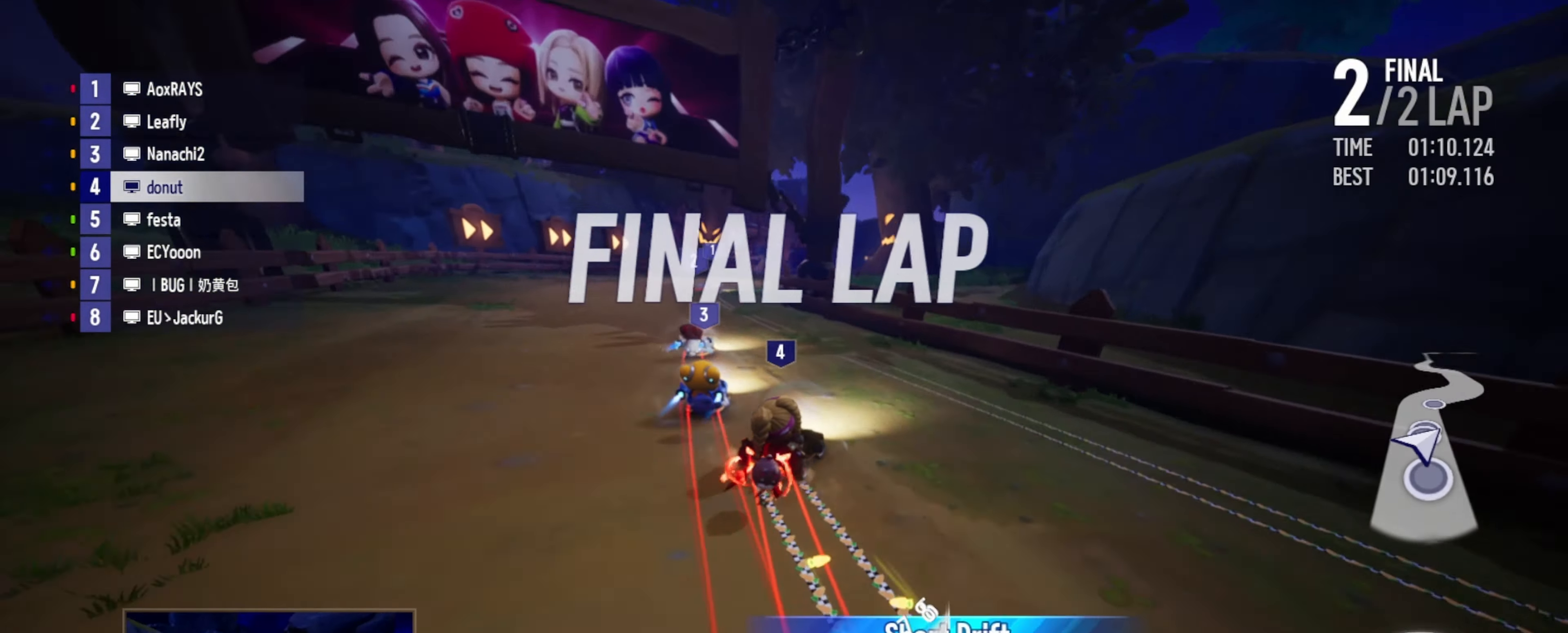
{"keys": ["boost", "drift", "left", "up"], "events": [[66, "left", "down"], [100, "boost", "down"], [116, "boost", "up"], [200, "left", "up"], [233, "boost", "down"], [250, "left", "down"], [266, "drift", "down"], [283, "boost", "up"], [366, "boost", "down"], [383, "boost", "up"], [466, "boost", "down"]]}
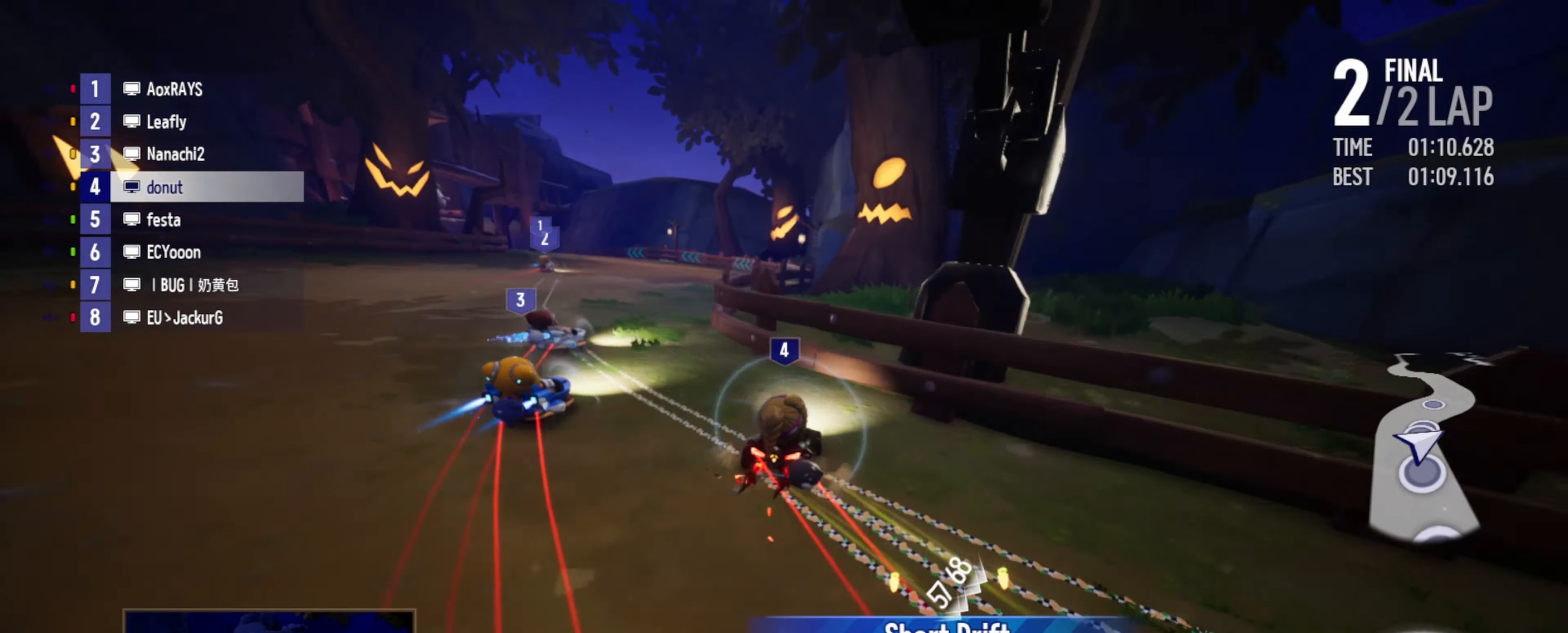
{"keys": ["right", "up"], "events": [[50, "boost", "up"], [116, "drift", "up"], [183, "left", "up"], [383, "right", "down"]]}
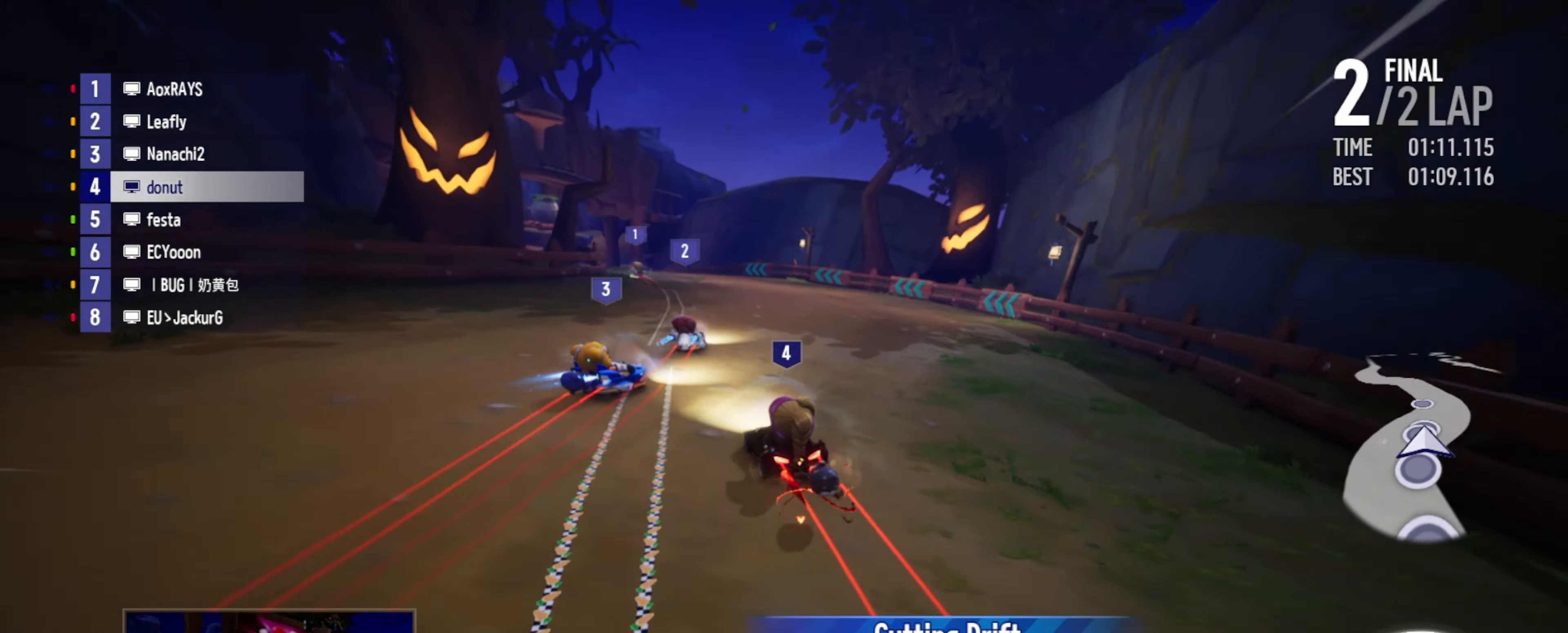
{"keys": ["right", "up"], "events": [[116, "right", "up"], [216, "left", "down"], [233, "drift", "down"], [333, "drift", "up"], [350, "left", "up"], [450, "right", "down"]]}
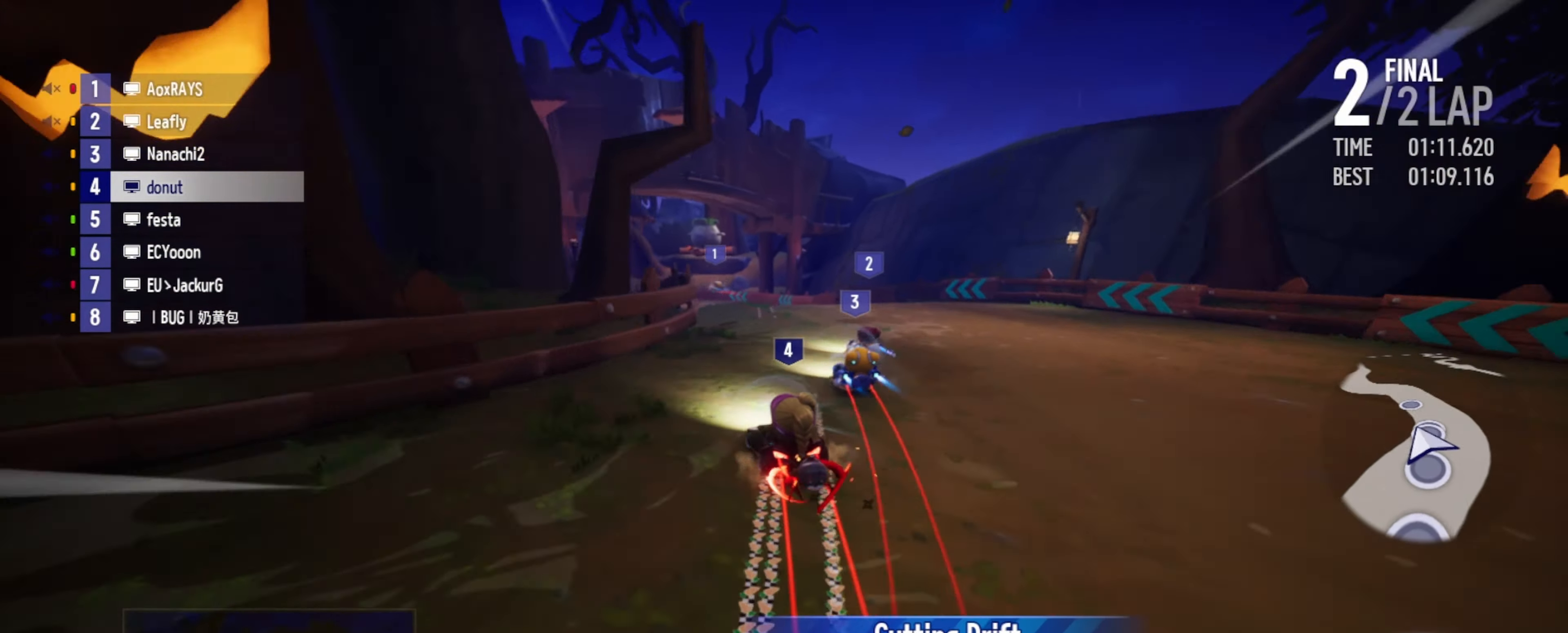
{"keys": ["up"], "events": [[50, "left", "down"], [83, "right", "up"], [183, "left", "up"], [350, "left", "down"], [383, "drift", "down"], [467, "drift", "up"], [500, "left", "up"]]}
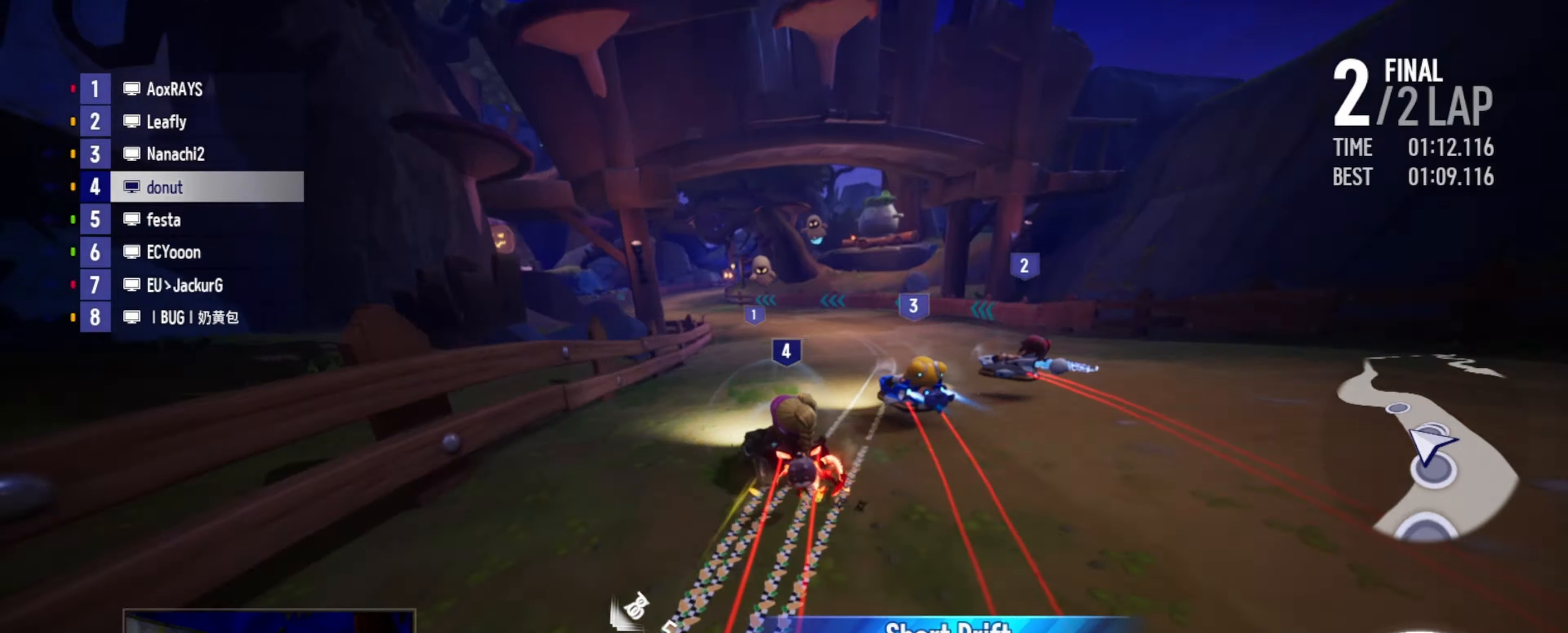
{"keys": ["right", "up"], "events": [[150, "left", "down"], [217, "right", "down"], [250, "left", "up"], [300, "right", "up"], [483, "right", "down"]]}
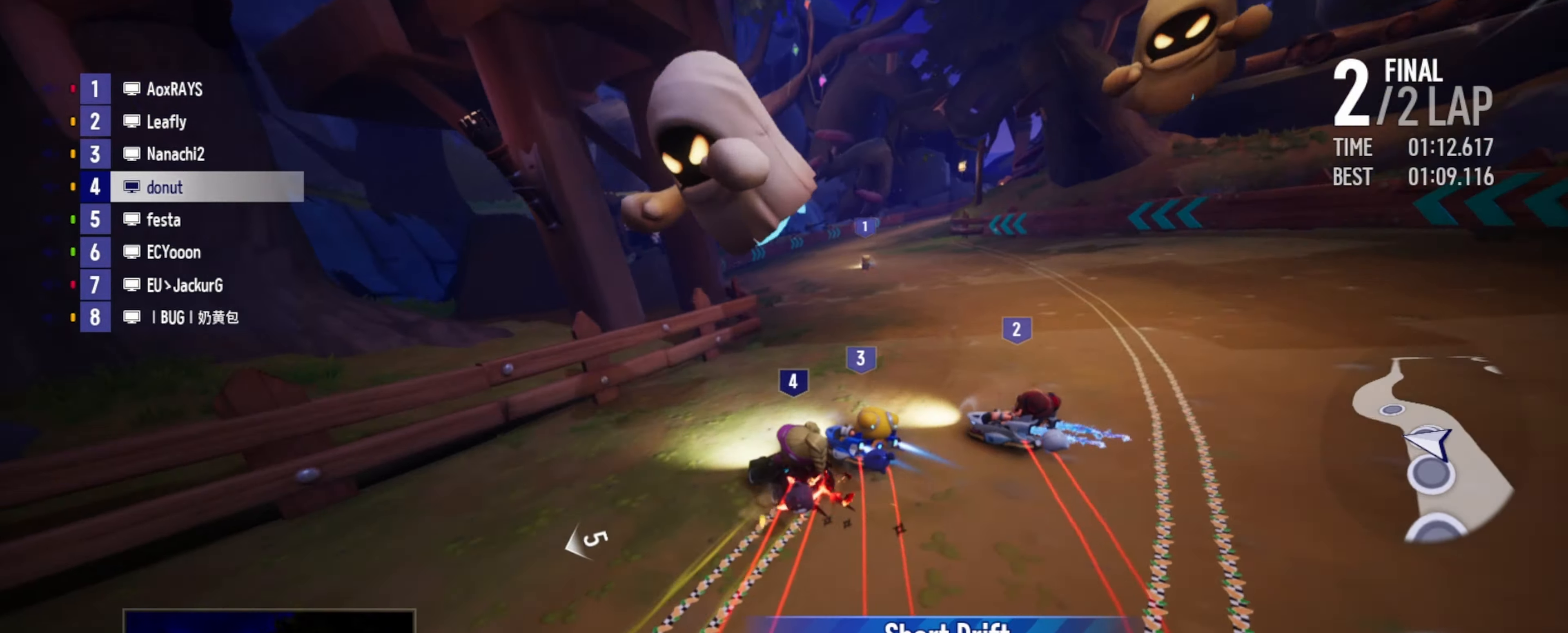
{"keys": ["right", "up"], "events": [[33, "drift", "down"], [400, "drift", "up"]]}
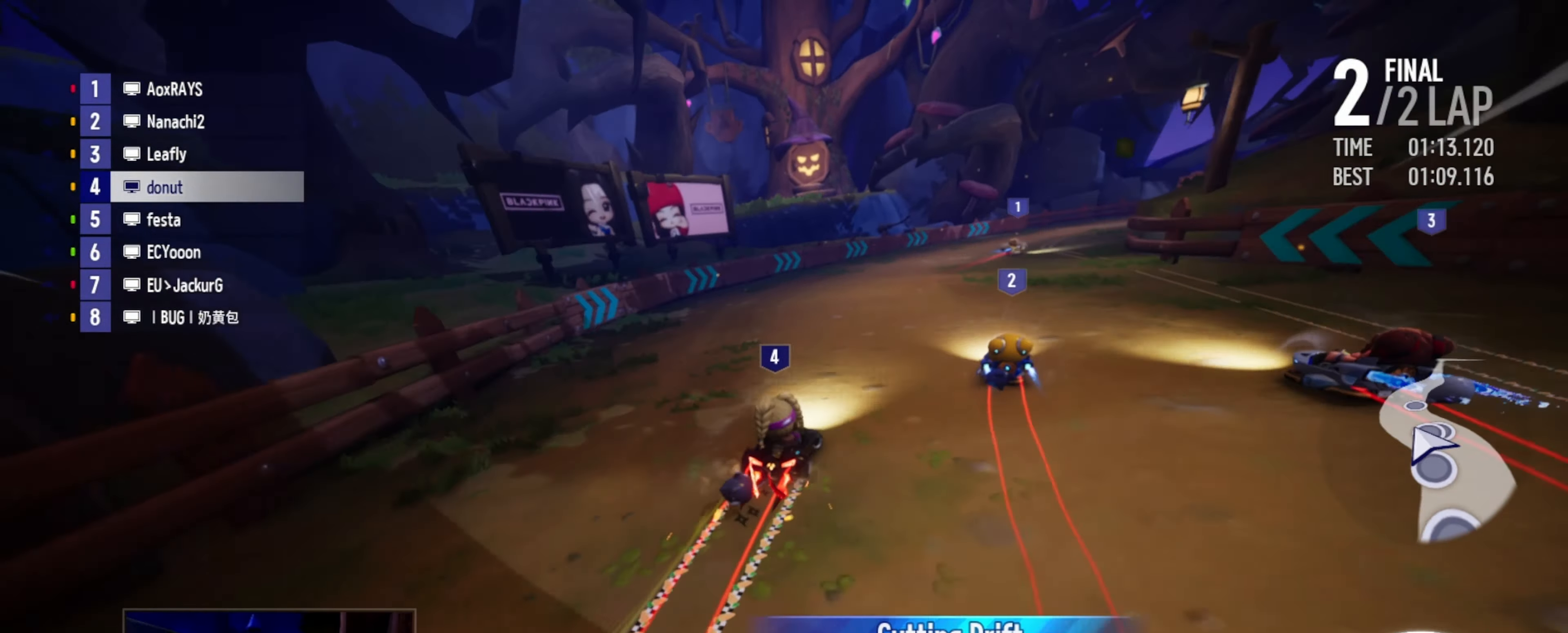
{"keys": ["boost", "left", "up"], "events": [[183, "drift", "down"], [250, "drift", "up"], [267, "right", "up"], [333, "boost", "down"], [350, "left", "down"], [367, "boost", "up"], [483, "boost", "down"]]}
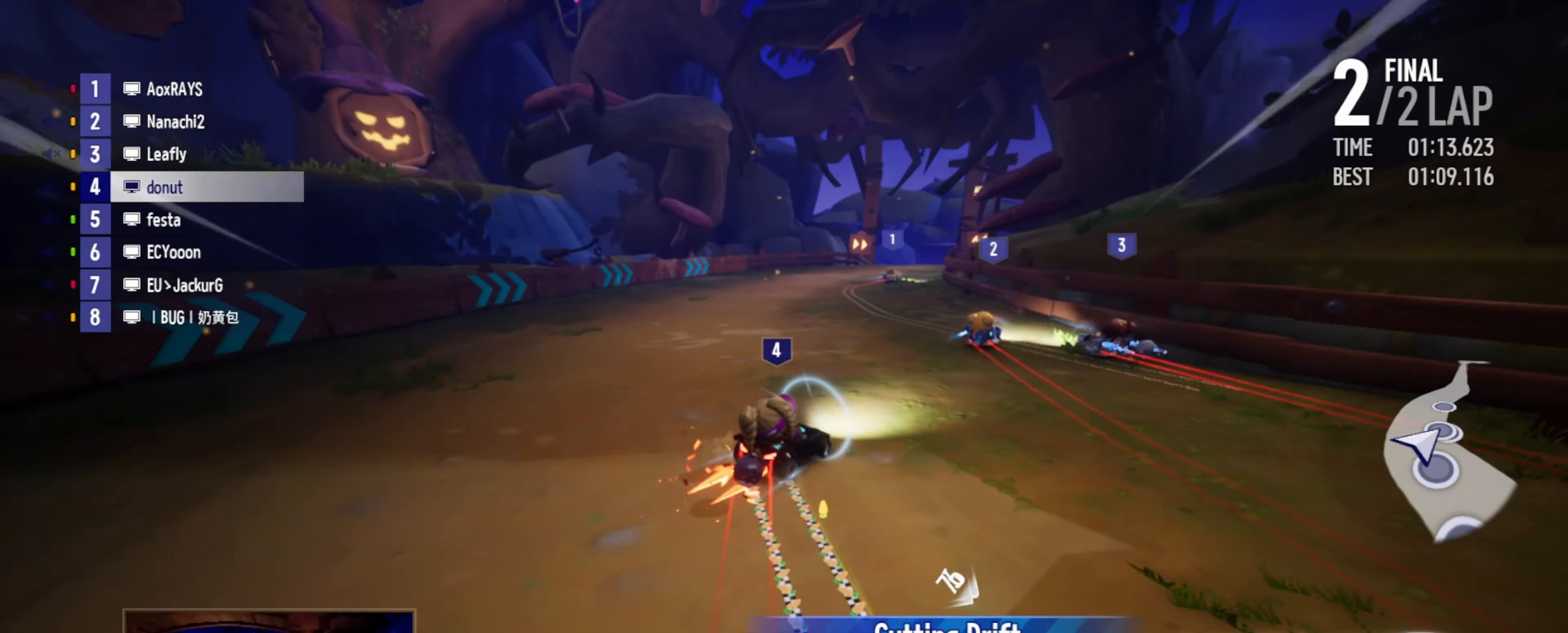
{"keys": ["drift", "left", "up"], "events": [[17, "boost", "up"], [83, "boost", "down"], [117, "boost", "up"], [133, "left", "up"], [167, "left", "down"], [217, "boost", "down"], [300, "left", "up"], [383, "boost", "up"], [483, "drift", "down"], [500, "left", "down"]]}
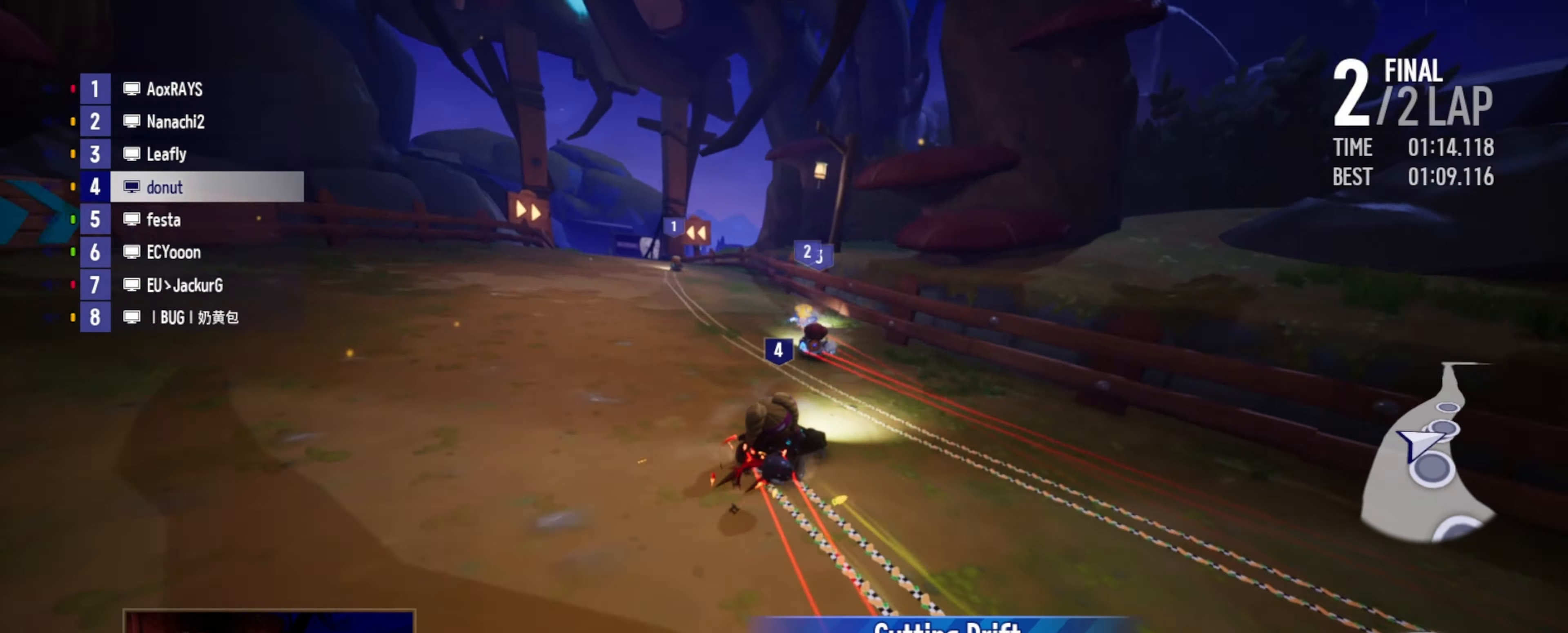
{"keys": ["left", "up"], "events": [[283, "drift", "up"], [300, "left", "up"], [367, "left", "down"]]}
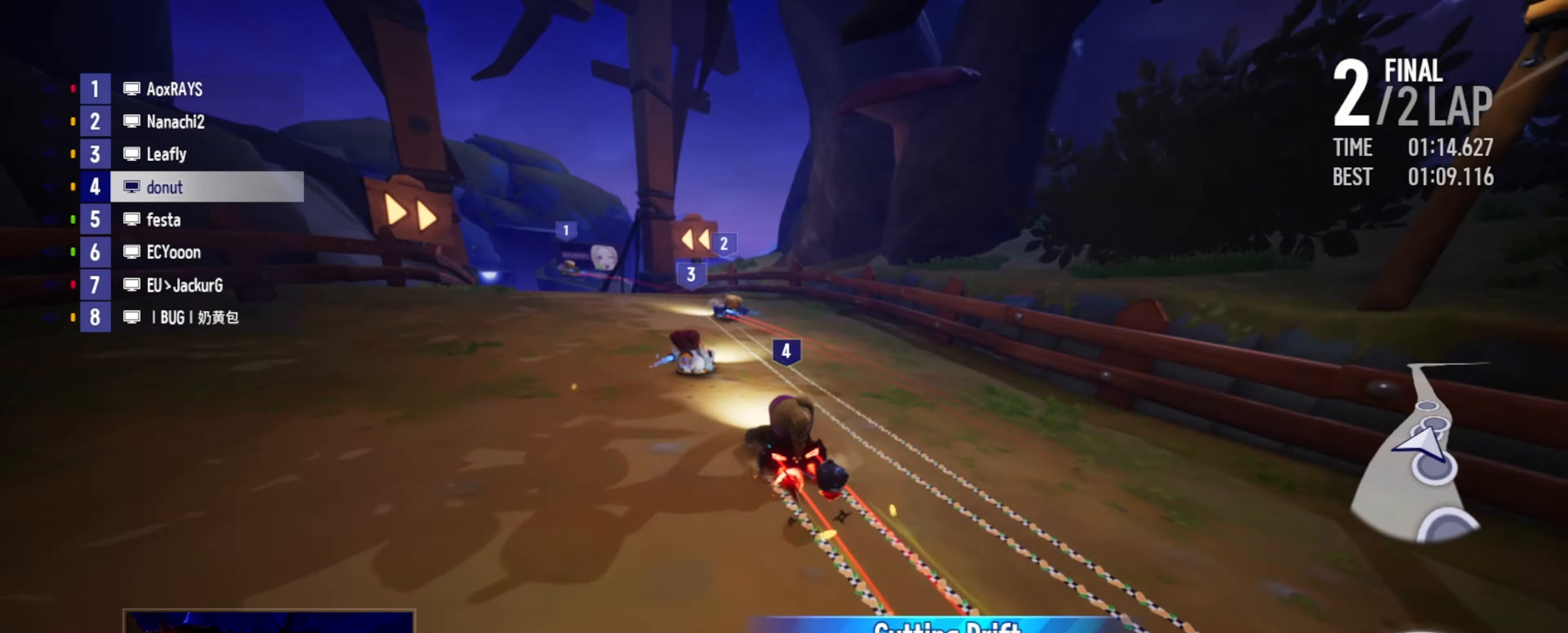
{"keys": ["right", "up"], "events": [[233, "left", "up"], [350, "right", "down"]]}
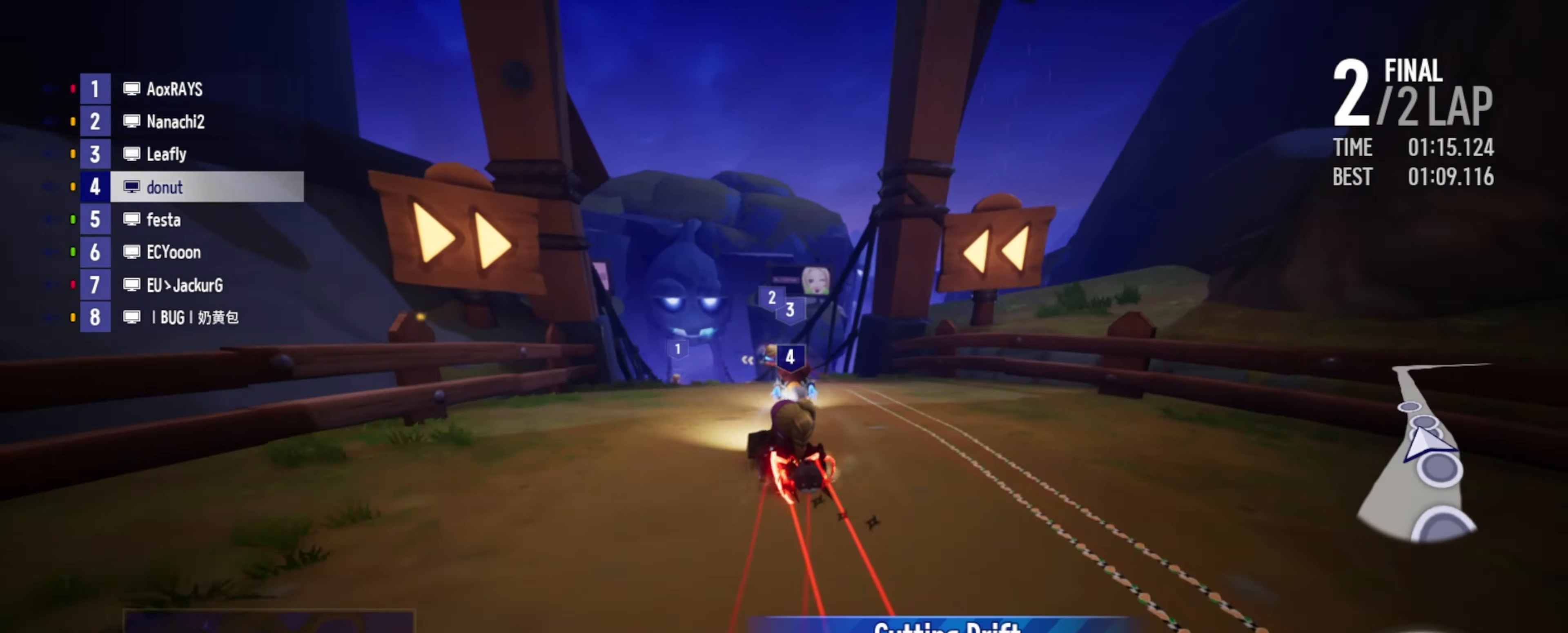
{"keys": ["left", "up"], "events": [[33, "right", "up"], [250, "left", "down"], [367, "left", "up"], [483, "left", "down"]]}
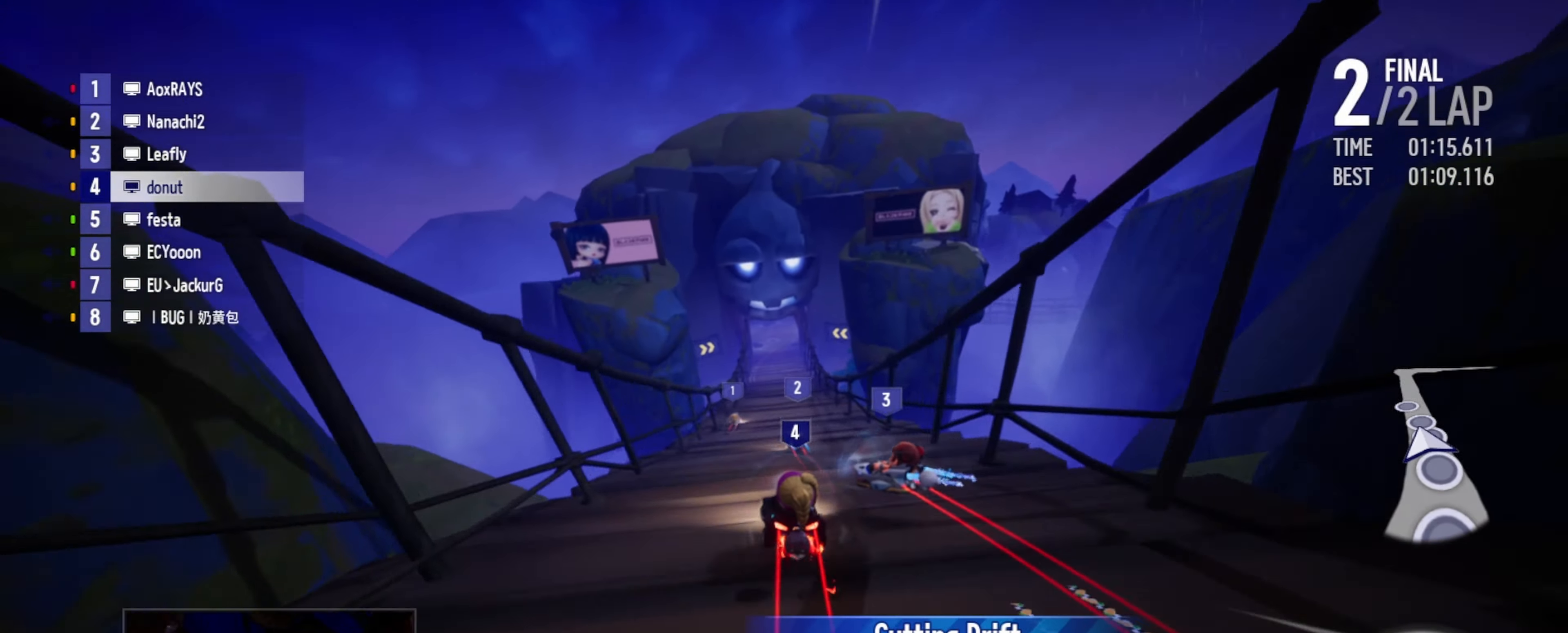
{"keys": ["right", "up"], "events": [[217, "left", "up"], [233, "right", "down"]]}
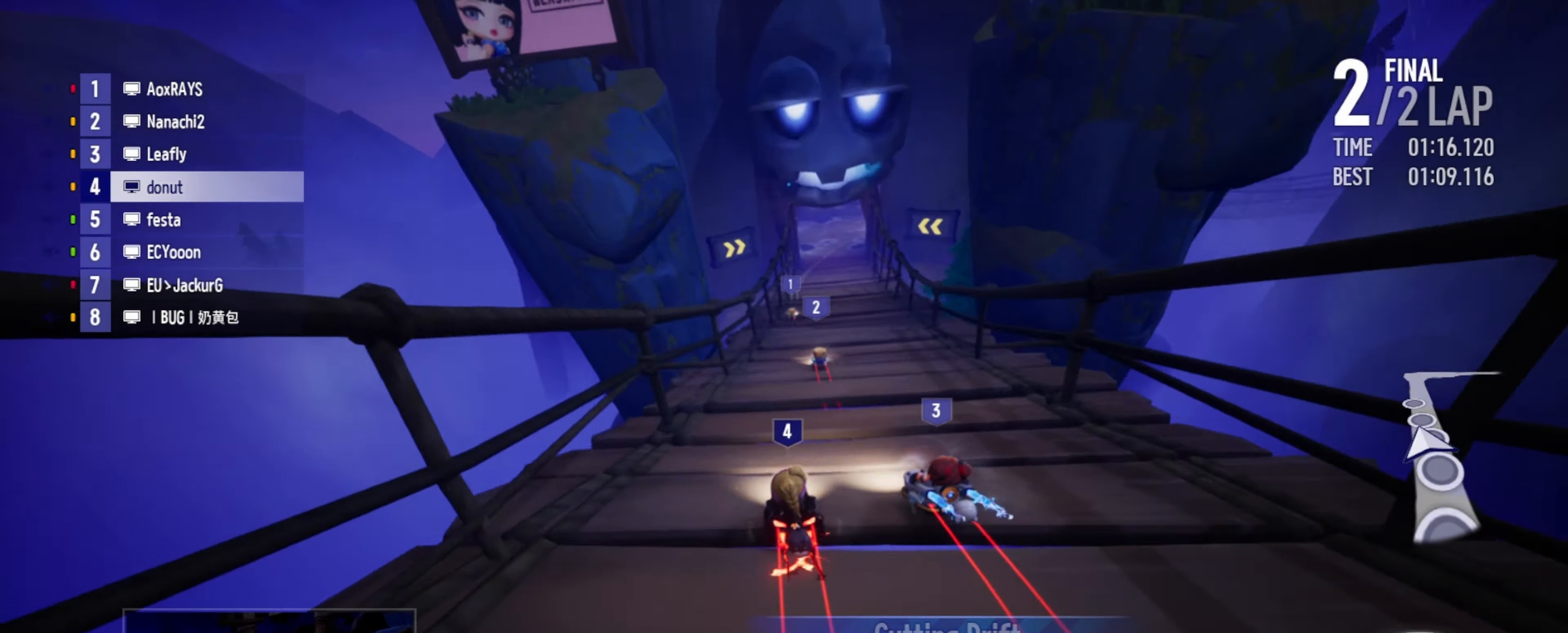
{"keys": ["right", "up"], "events": [[133, "boost", "down"], [150, "boost", "up"], [250, "boost", "down"], [300, "boost", "up"], [367, "boost", "down"], [433, "boost", "up"]]}
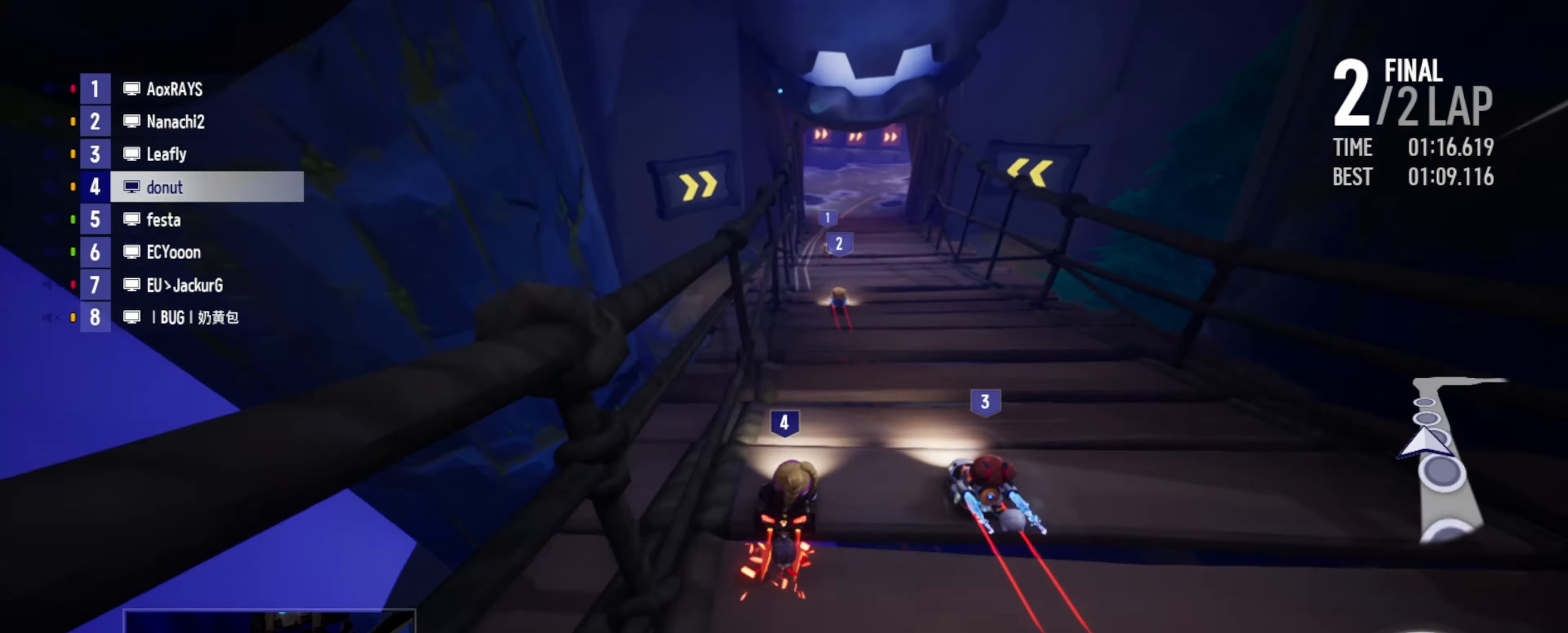
{"keys": ["drift", "right", "up"], "events": [[17, "boost", "down"], [67, "boost", "up"], [133, "boost", "down"], [317, "boost", "up"], [400, "drift", "down"]]}
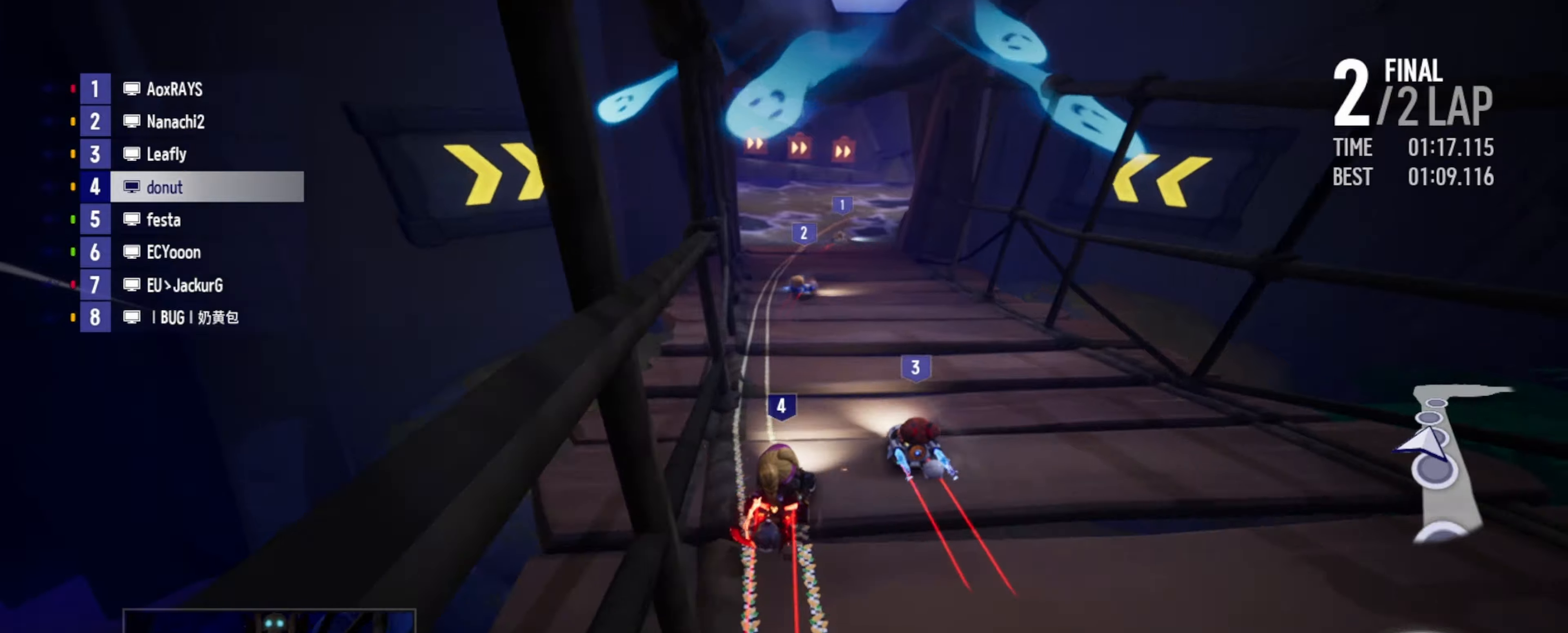
{"keys": ["up"], "events": [[117, "right", "up"], [134, "drift", "up"], [217, "right", "down"], [417, "right", "up"]]}
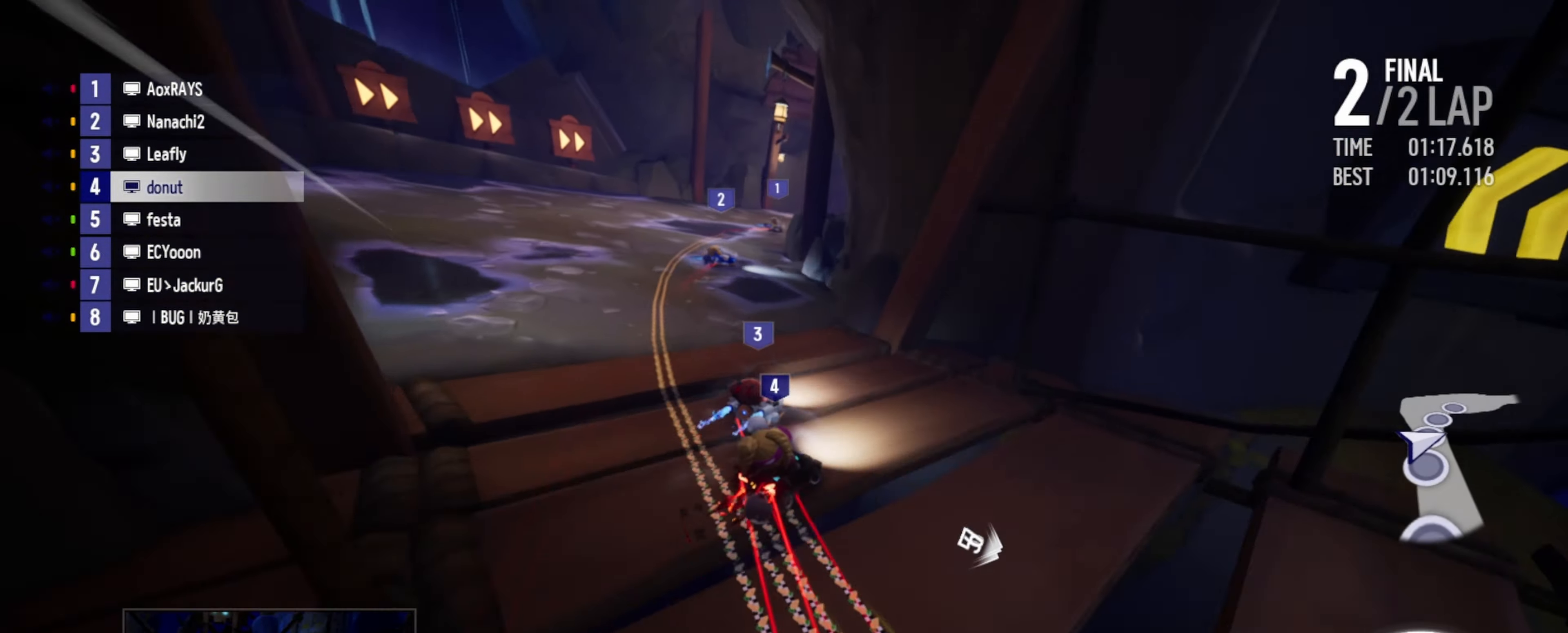
{"keys": ["left", "up"], "events": [[67, "left", "down"], [200, "left", "up"], [284, "left", "down"]]}
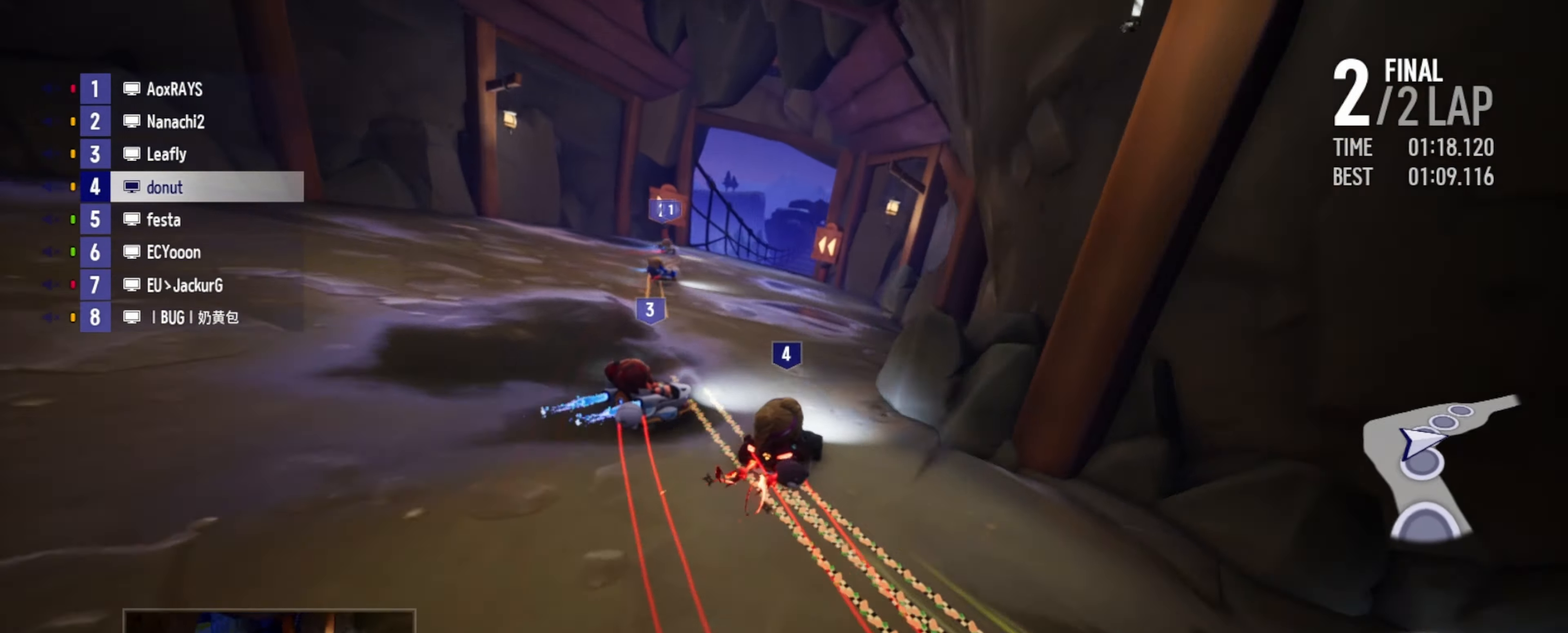
{"keys": ["right", "up"], "events": [[100, "left", "up"], [167, "right", "down"], [250, "drift", "down"], [334, "drift", "up"], [350, "right", "up"], [417, "right", "down"]]}